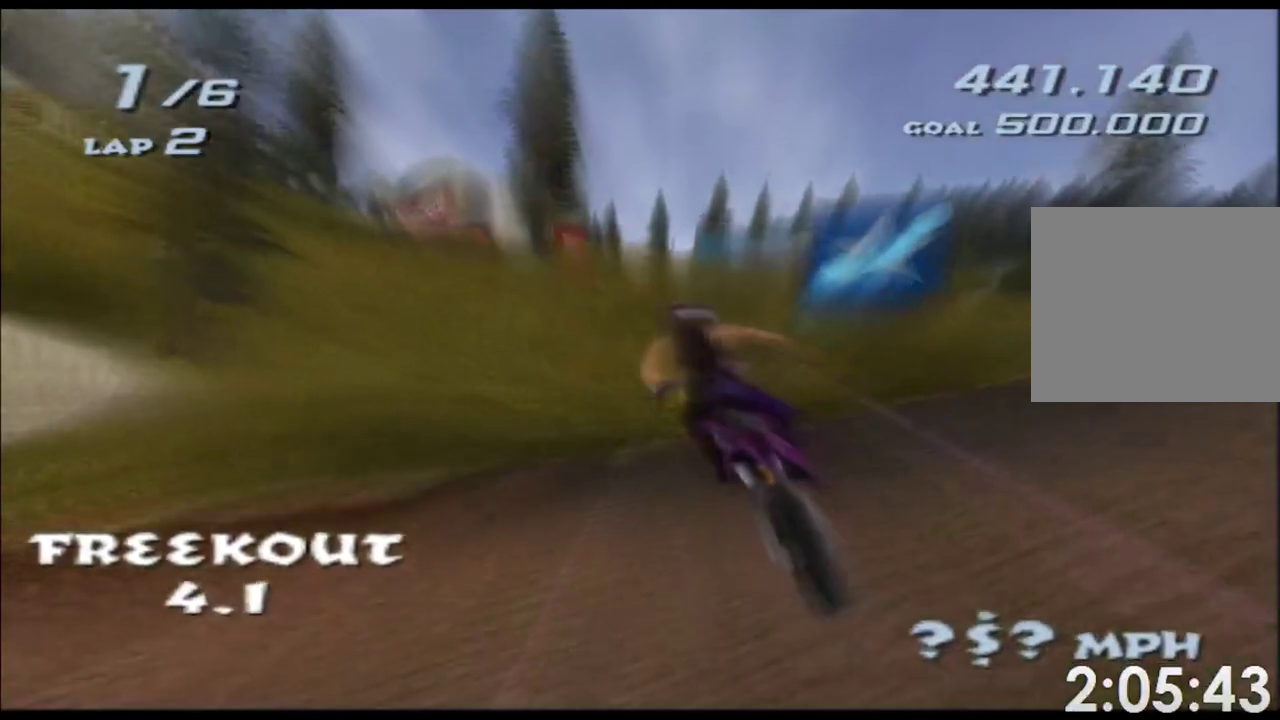
Gameplay with a controller (Xbox layout); each line is a JSON object with the inputs held at the frame after it. "events" lists button and stick changes between this image and that frame as [ms after this image, input, new state], when the widget could be followed in between. Not read: A B HOME L1 L3 R1 R2 R3 SELECT START X Y.
{"buttons": [], "left_stick": "left", "right_stick": "center"}
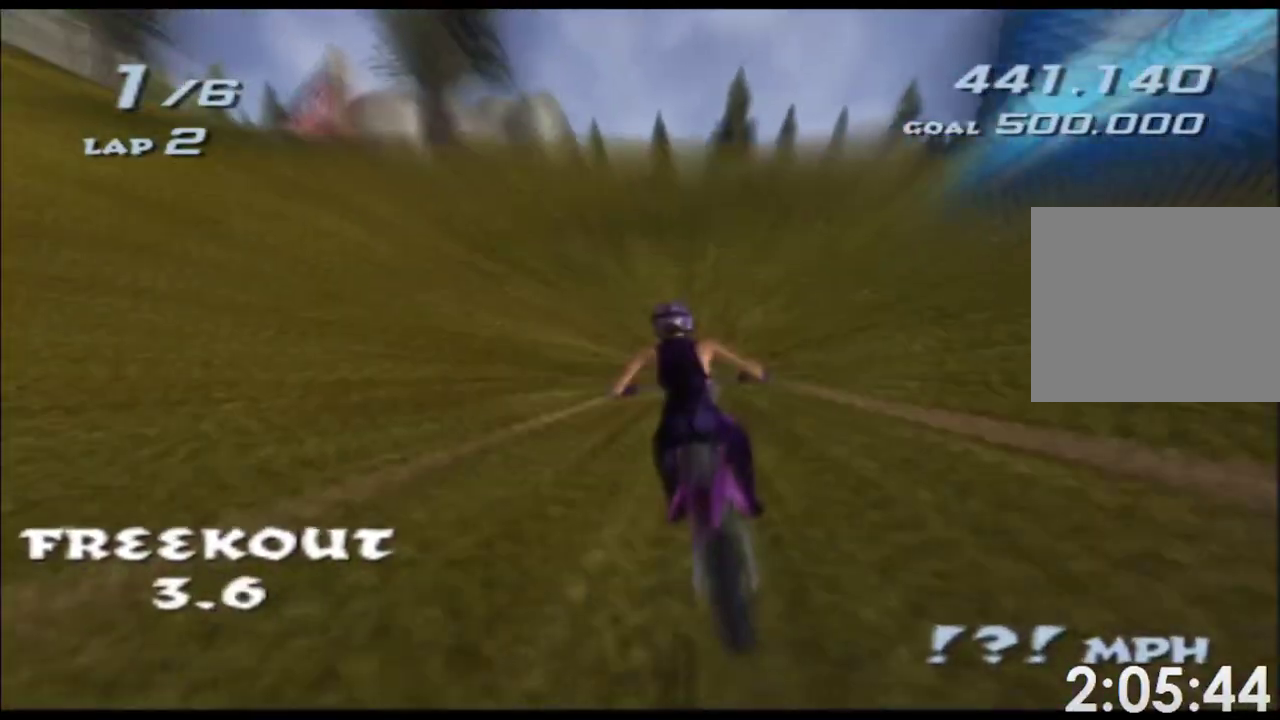
{"buttons": [], "left_stick": "down", "right_stick": "center", "events": [[100, "left_stick", "center"], [150, "left_stick", "down"]]}
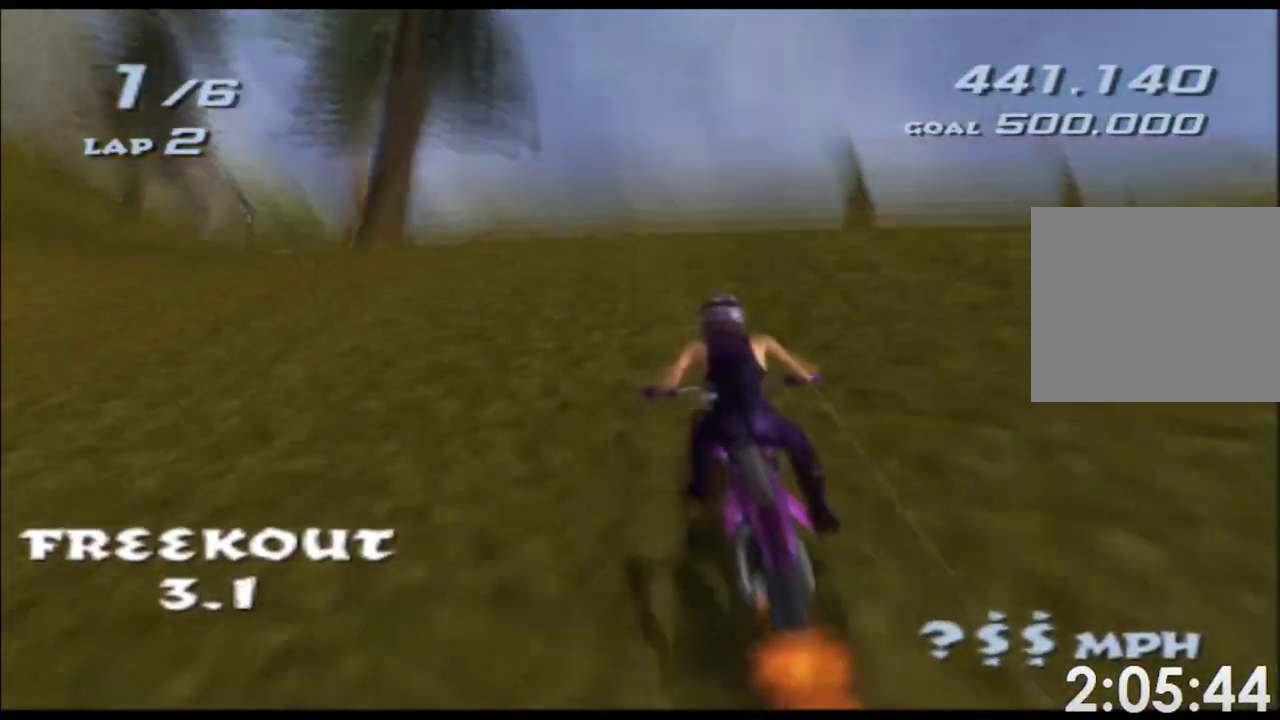
{"buttons": ["L2"], "left_stick": "down", "right_stick": "center"}
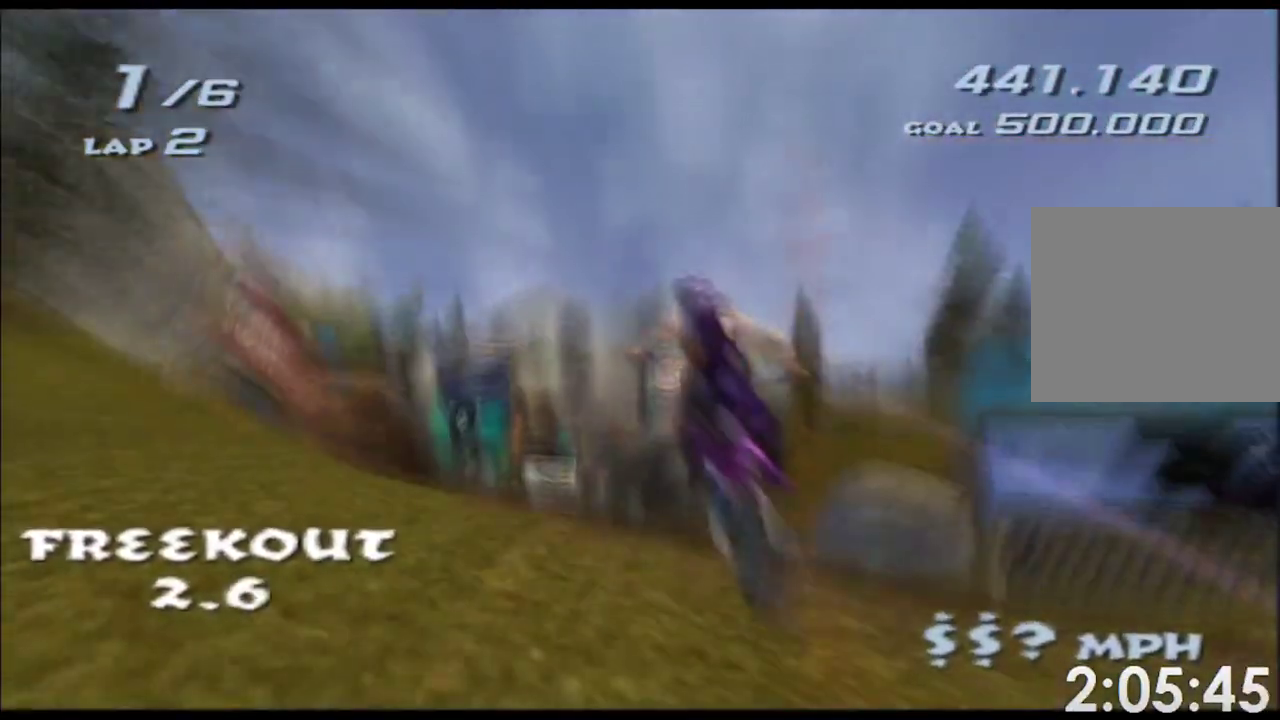
{"buttons": [], "left_stick": "down", "right_stick": "center"}
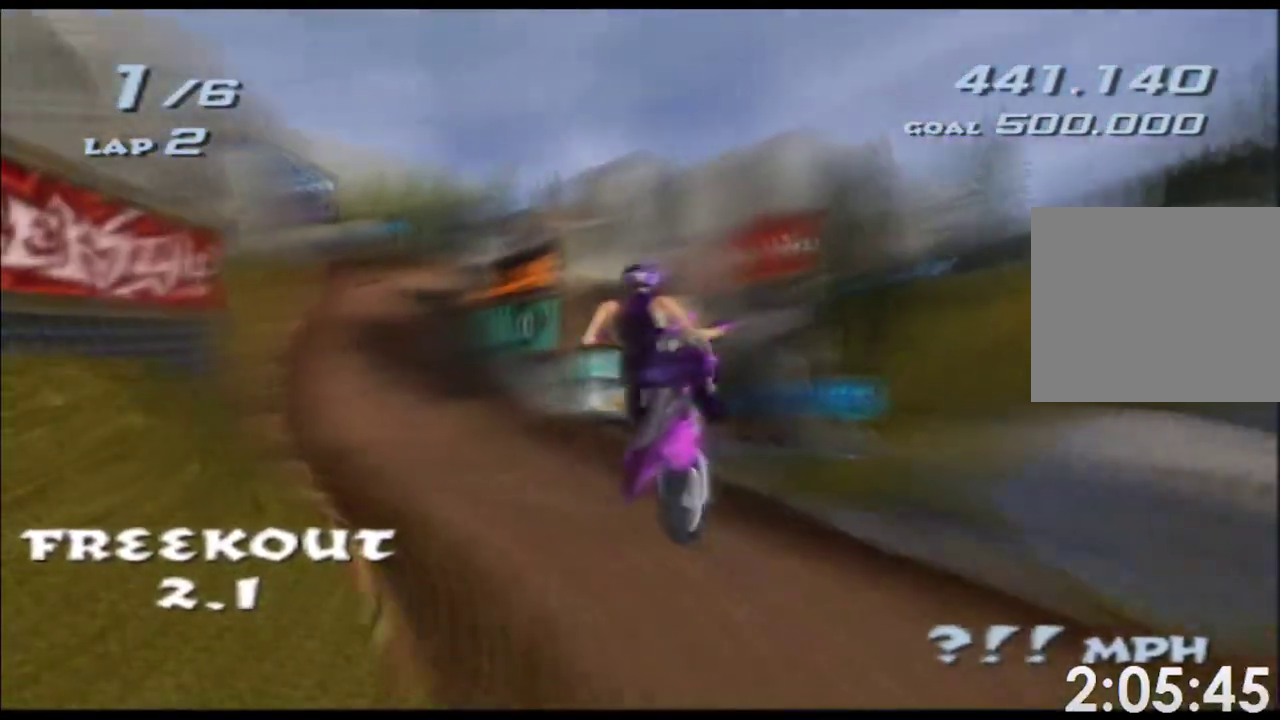
{"buttons": [], "left_stick": "left", "right_stick": "center", "events": [[217, "left_stick", "left"]]}
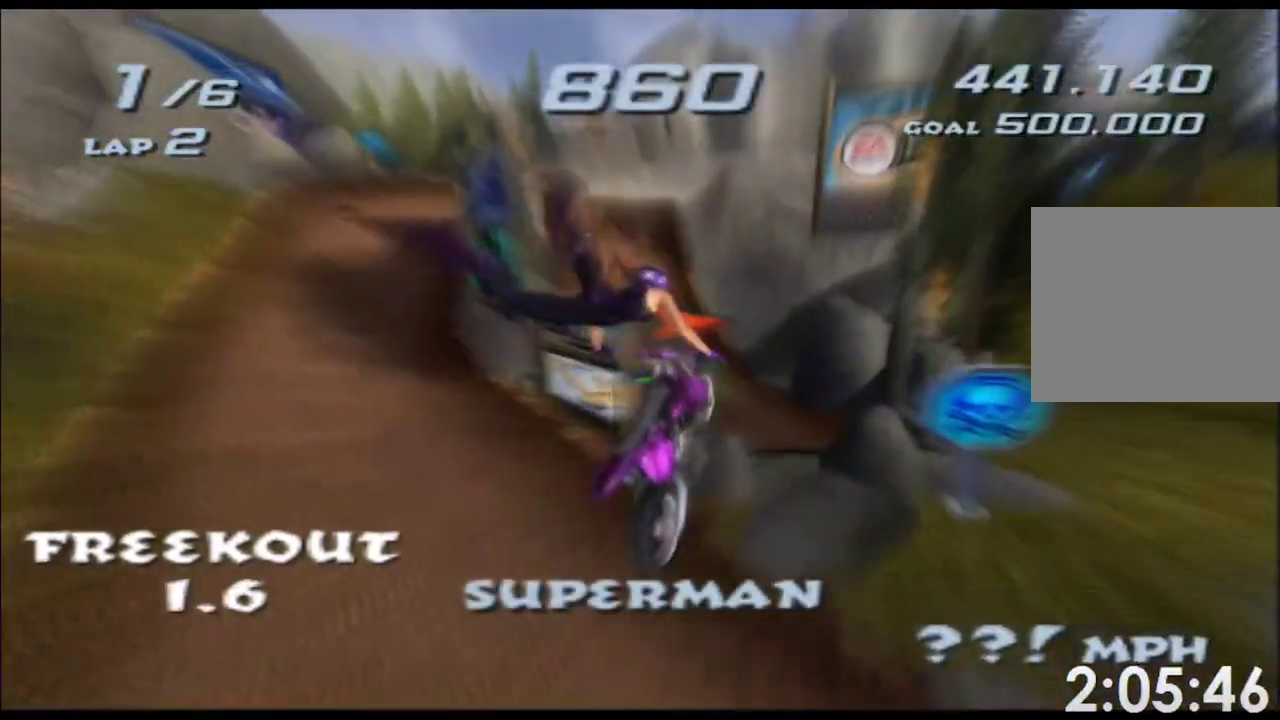
{"buttons": [], "left_stick": "left", "right_stick": "center"}
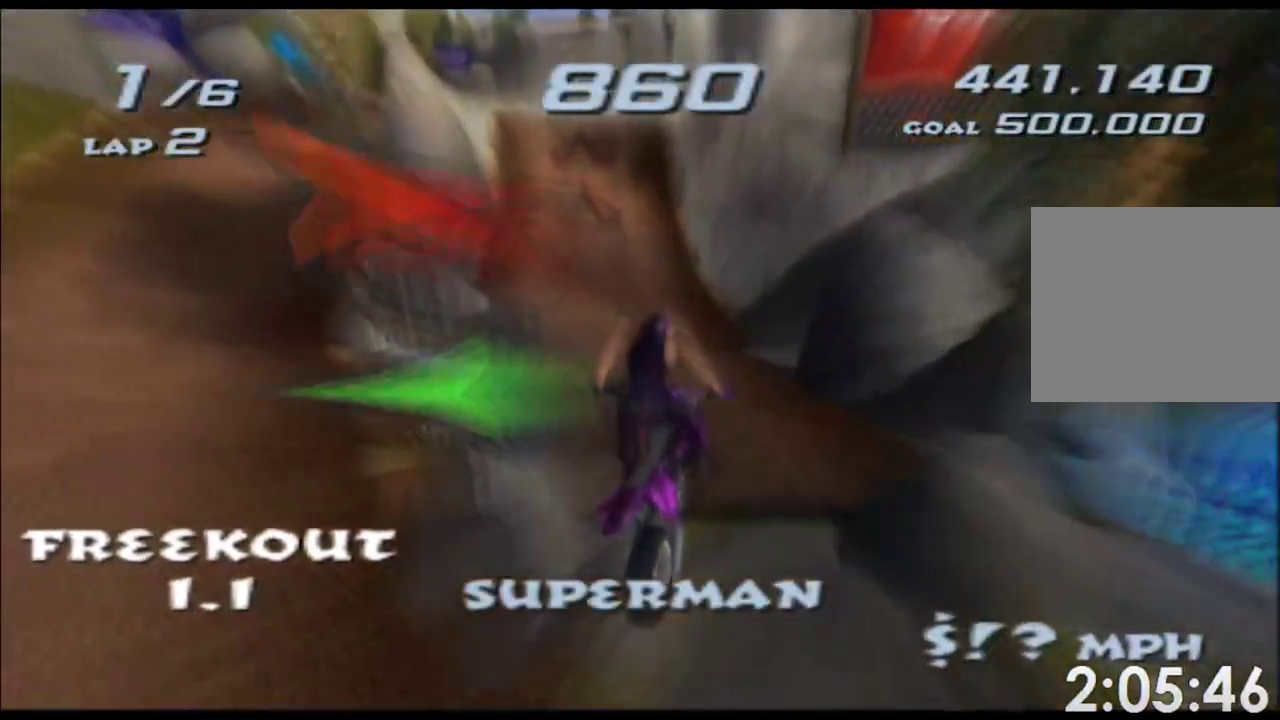
{"buttons": [], "left_stick": "left", "right_stick": "center"}
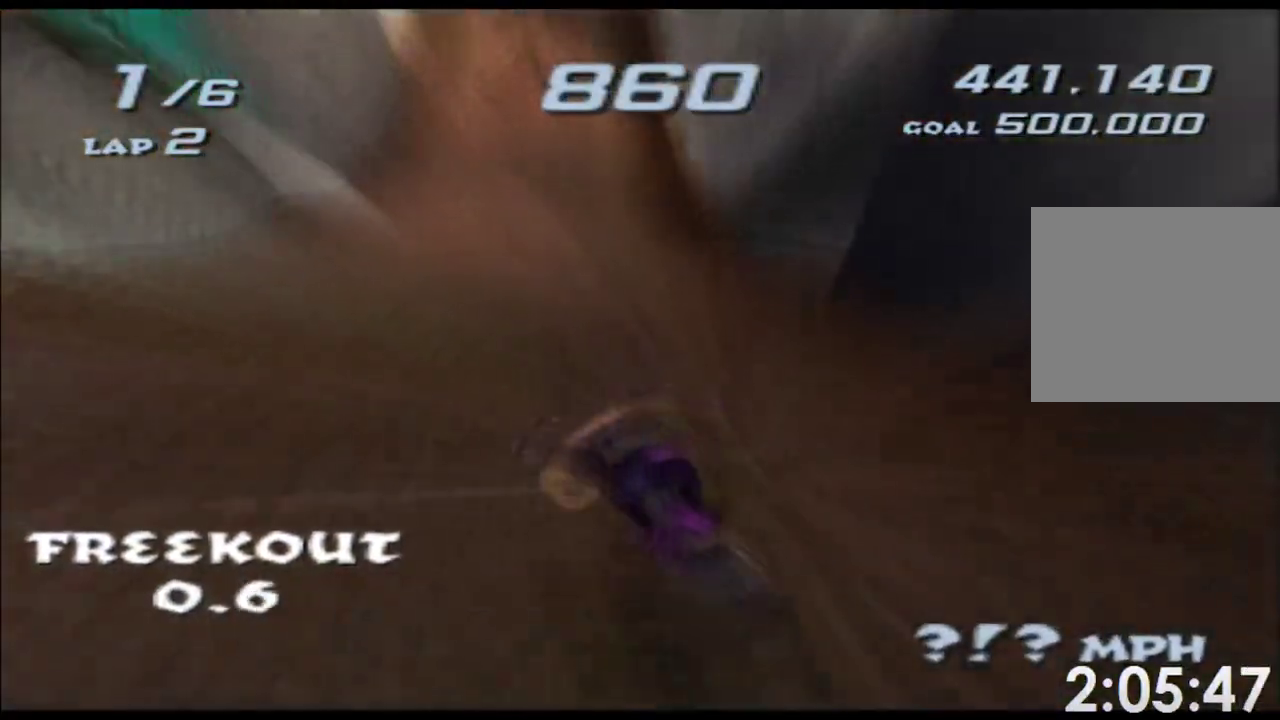
{"buttons": [], "left_stick": "center", "right_stick": "center", "events": [[67, "left_stick", "center"], [200, "left_stick", "left"], [300, "left_stick", "center"]]}
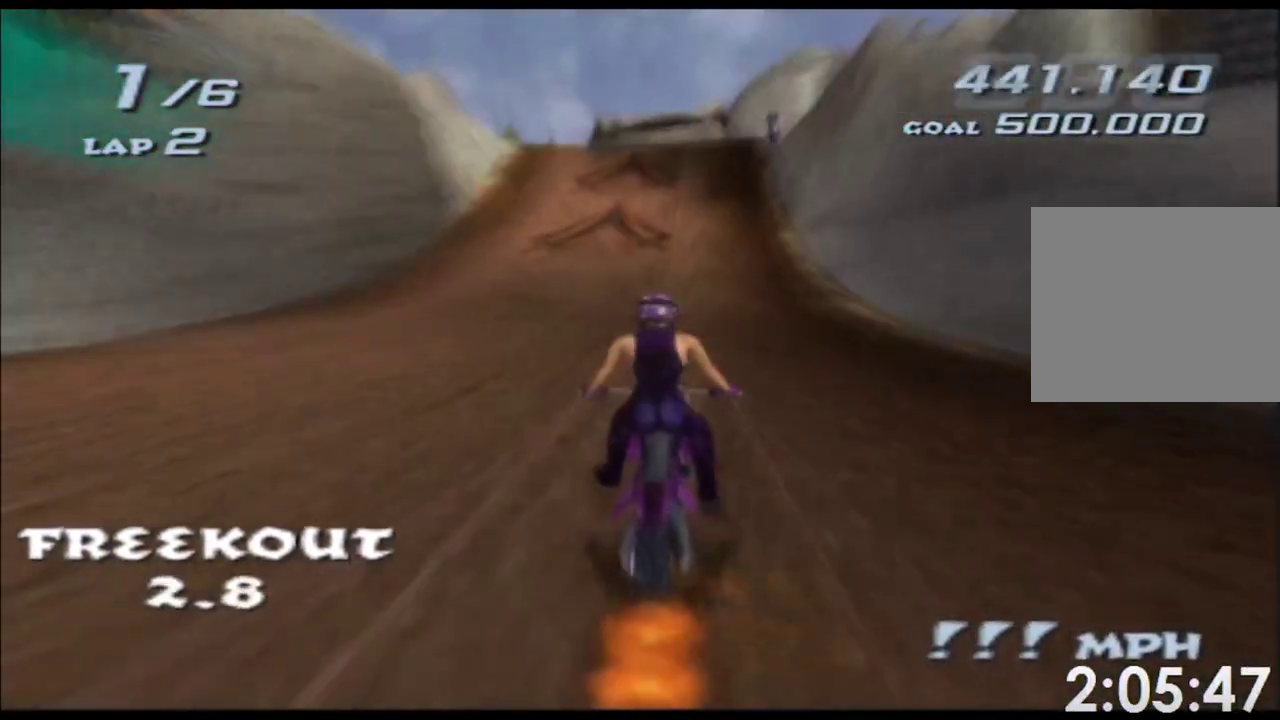
{"buttons": [], "left_stick": "down-right", "right_stick": "center"}
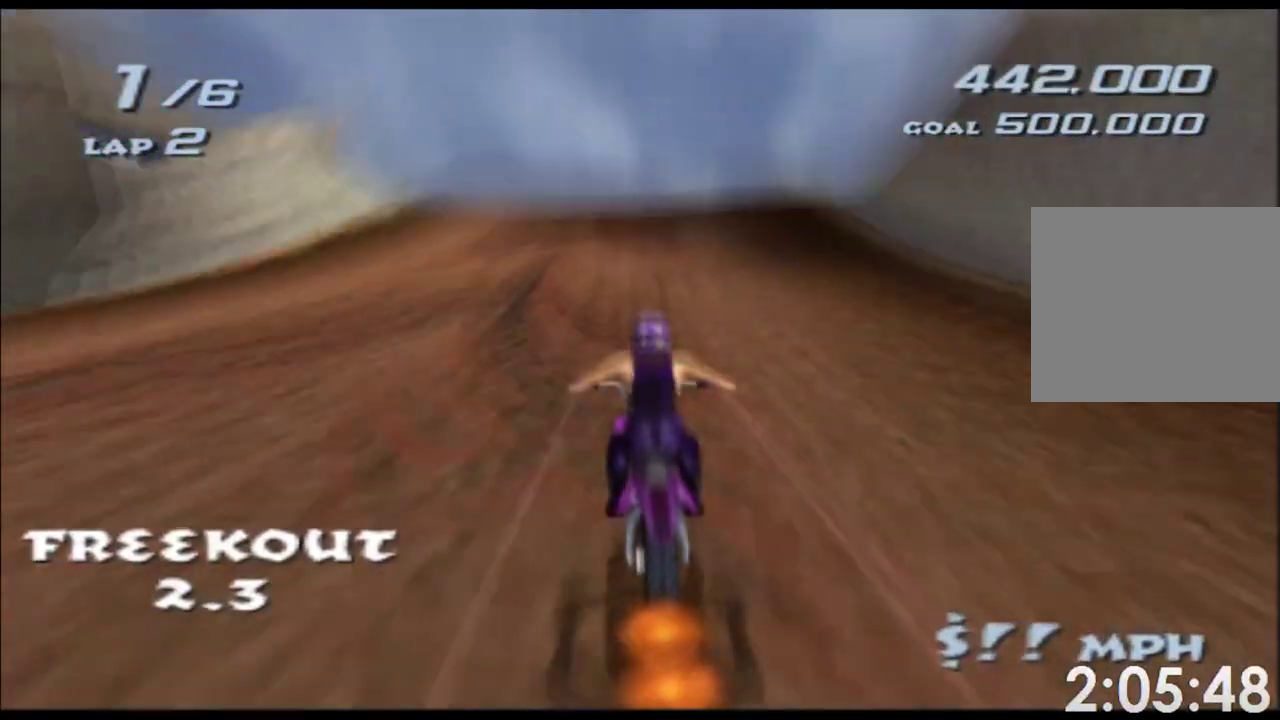
{"buttons": [], "left_stick": "down", "right_stick": "center"}
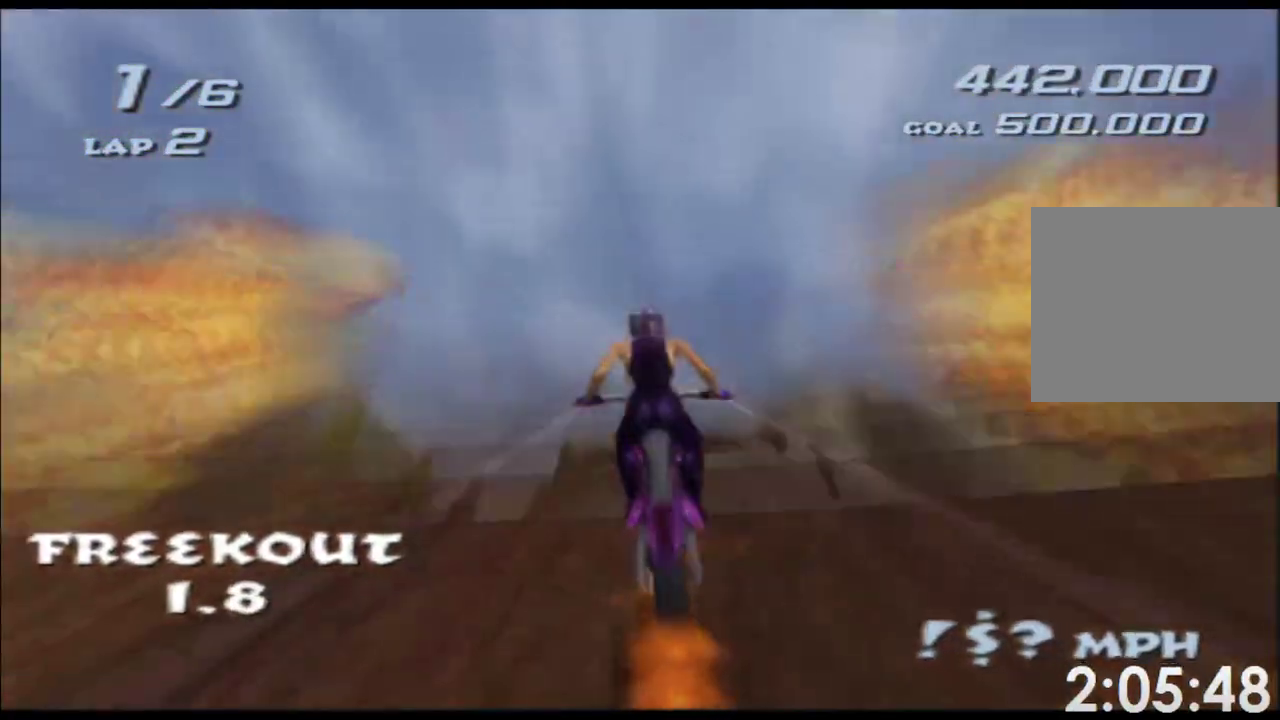
{"buttons": [], "left_stick": "down", "right_stick": "center"}
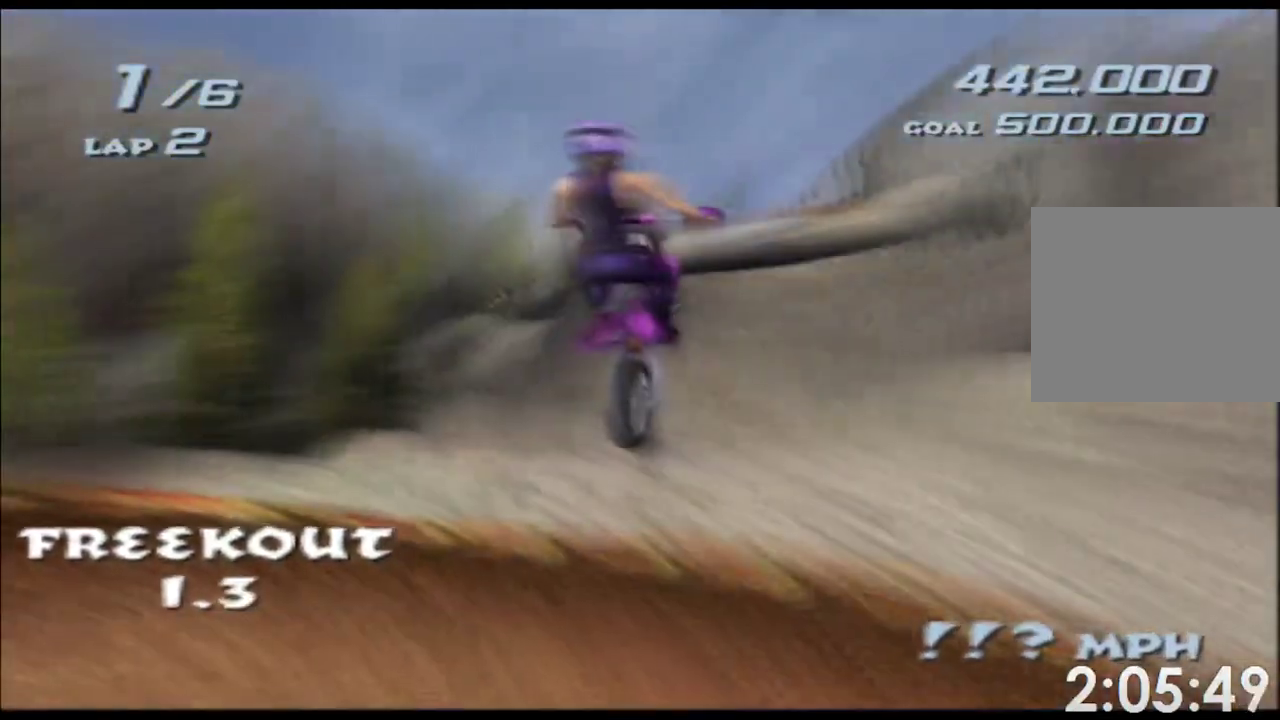
{"buttons": [], "left_stick": "up", "right_stick": "center", "events": [[150, "left_stick", "up"]]}
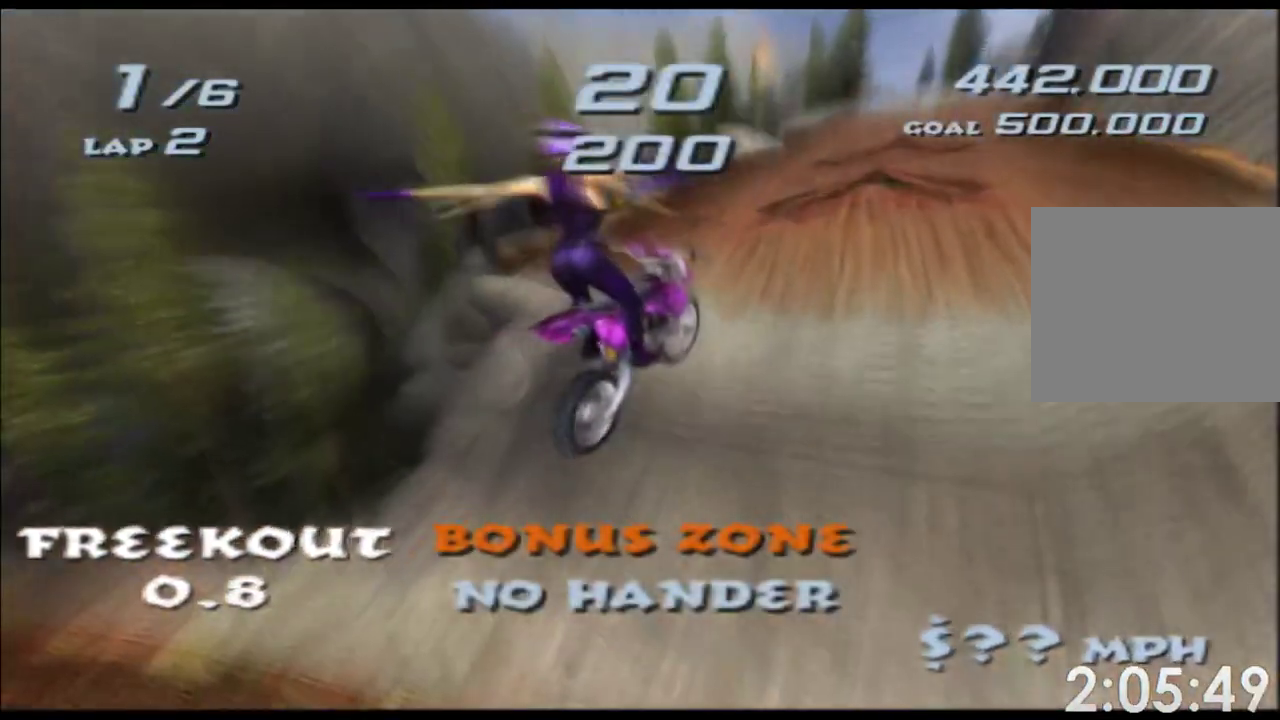
{"buttons": [], "left_stick": "center", "right_stick": "center", "events": [[333, "left_stick", "right"], [450, "left_stick", "center"]]}
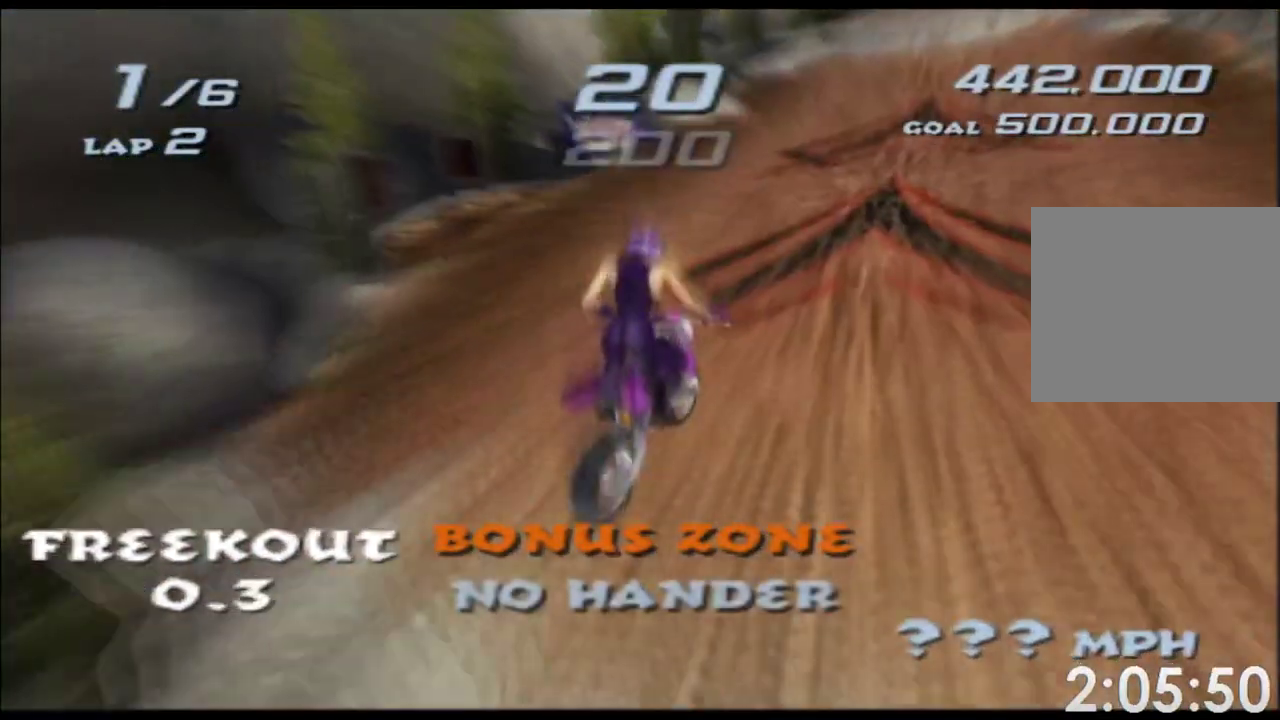
{"buttons": [], "left_stick": "center", "right_stick": "center", "events": [[100, "left_stick", "right"], [233, "left_stick", "center"]]}
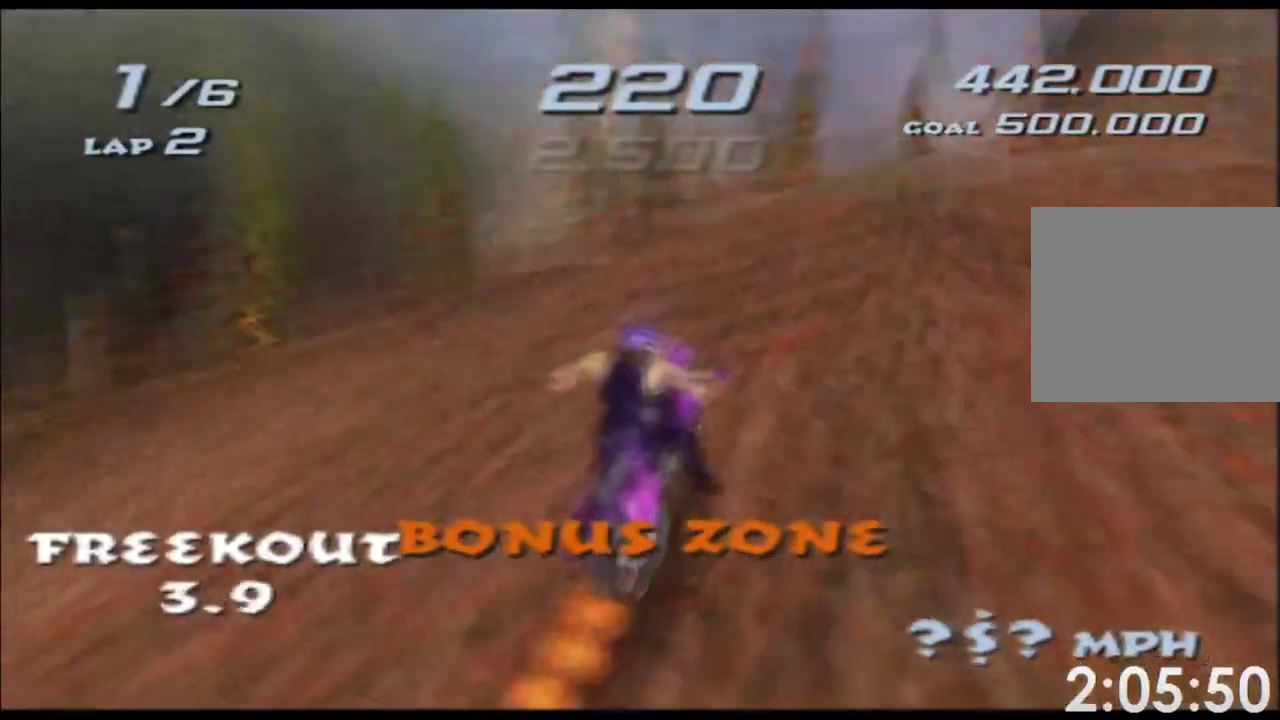
{"buttons": [], "left_stick": "down-left", "right_stick": "center"}
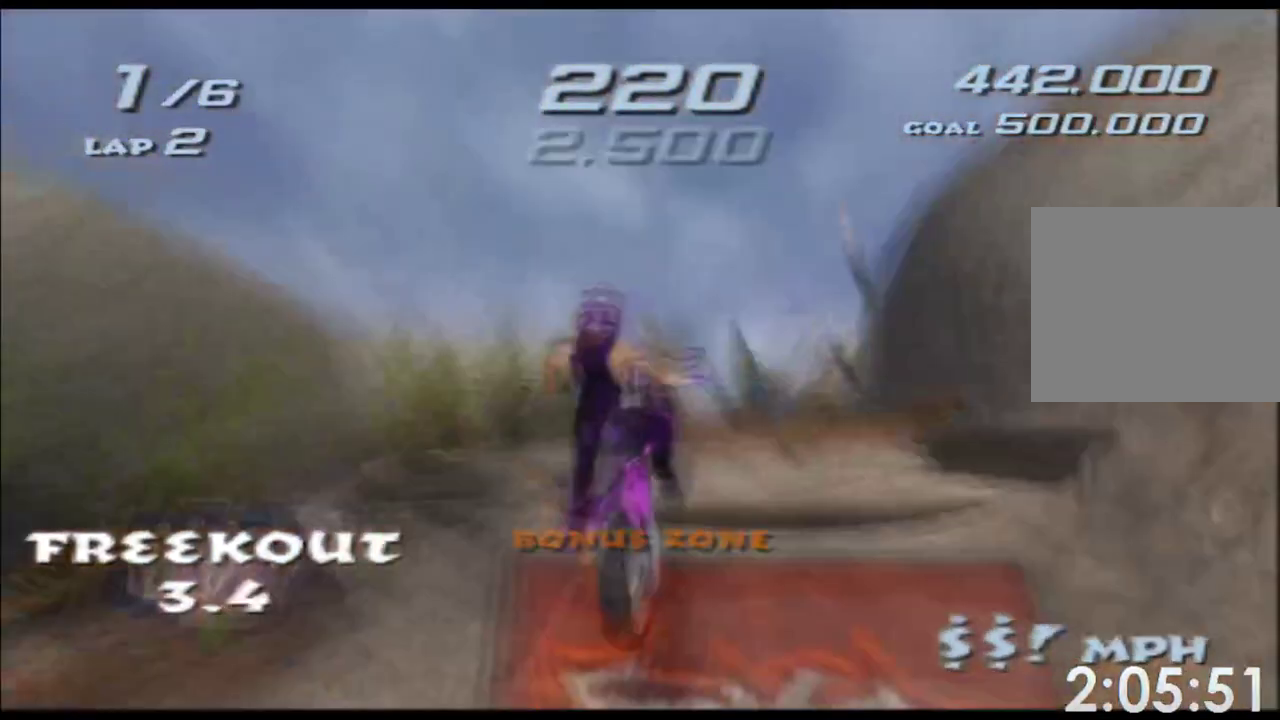
{"buttons": [], "left_stick": "up", "right_stick": "center"}